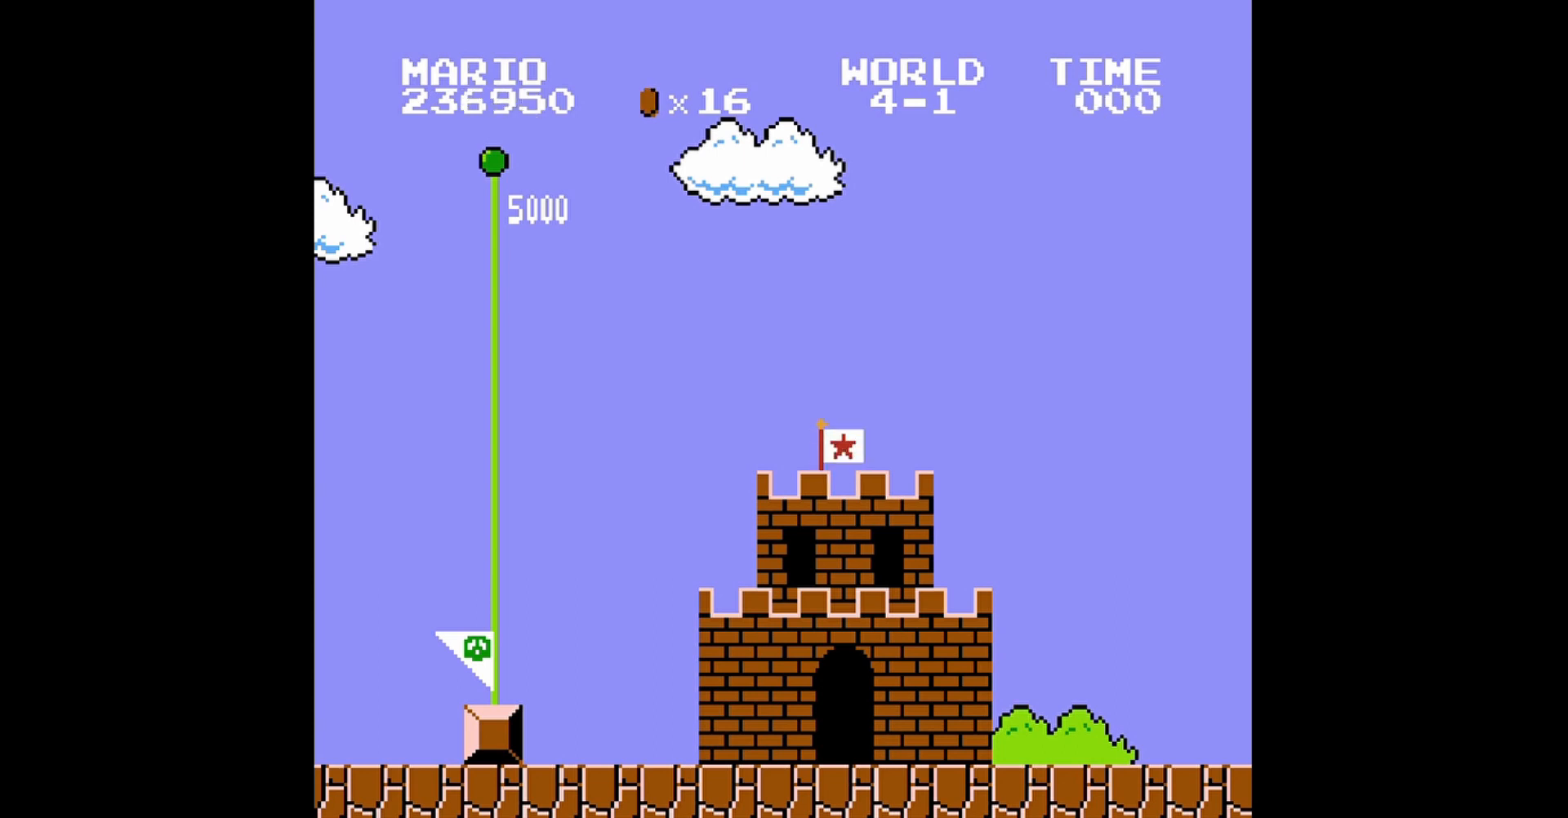
Gameplay with a controller (Nintendo layout); each line is a JSON object with the inputs held at the frame after it. "events" lists button and stick changes between this image and that frame as [ms after this image, input, new state], when the widget could be followed in between. Not read: L3 R3.
{"buttons": ["DPAD_LEFT"], "events": [[80, "DPAD_LEFT", "down"], [200, "DPAD_DOWN", "down"], [200, "DPAD_LEFT", "up"], [240, "DPAD_DOWN", "up"], [240, "DPAD_RIGHT", "down"], [320, "DPAD_UP", "down"], [360, "DPAD_LEFT", "down"], [360, "DPAD_RIGHT", "up"], [480, "DPAD_UP", "up"]]}
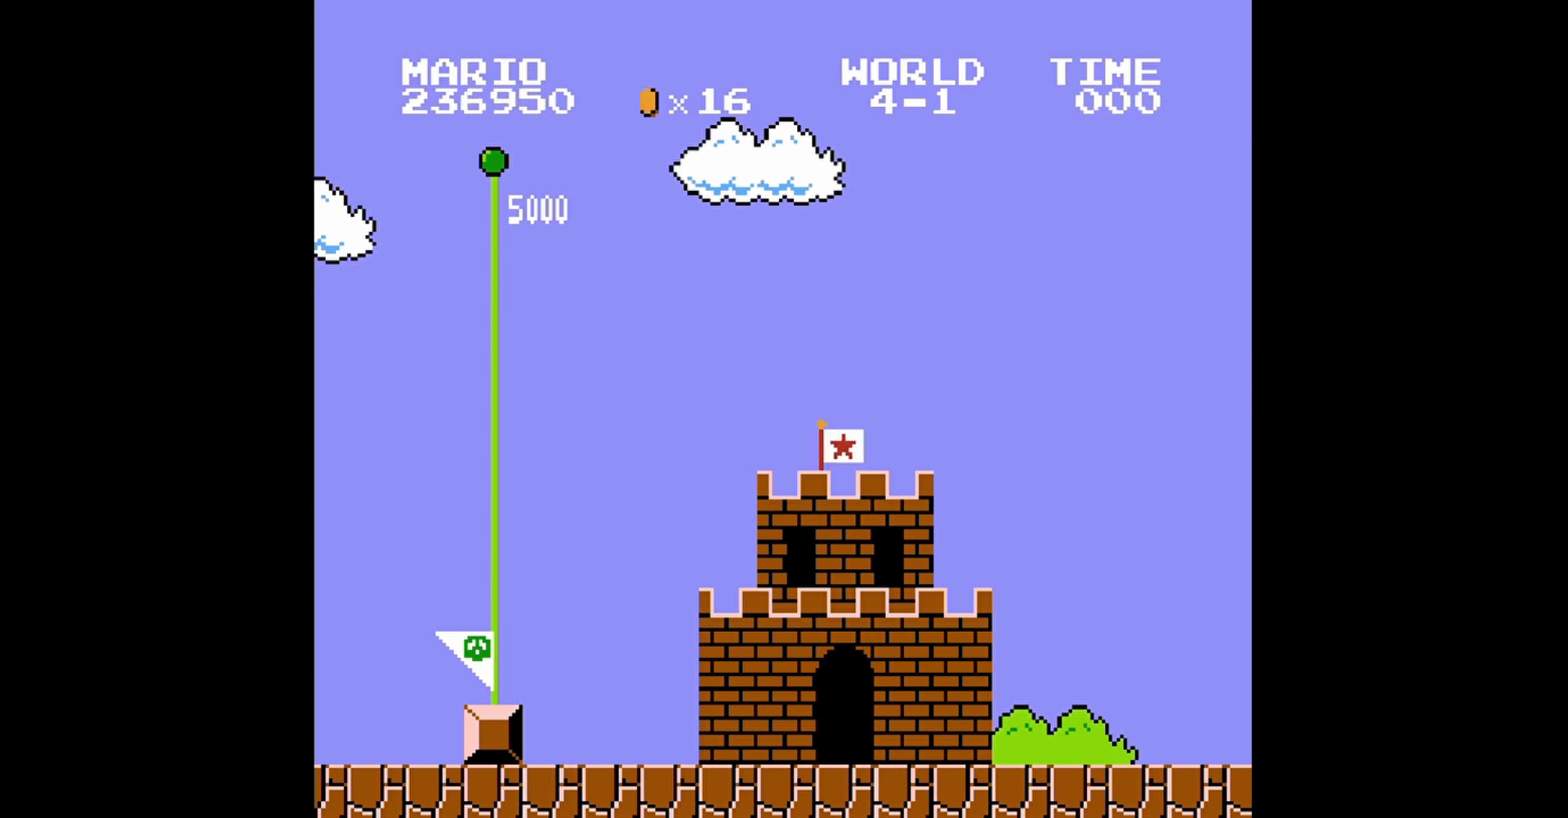
{"buttons": [], "events": [[40, "DPAD_DOWN", "down"], [80, "DPAD_DOWN", "up"], [80, "DPAD_LEFT", "up"], [120, "DPAD_RIGHT", "down"], [200, "DPAD_LEFT", "down"], [200, "DPAD_RIGHT", "up"], [200, "DPAD_UP", "down"], [280, "DPAD_UP", "up"], [360, "DPAD_LEFT", "up"]]}
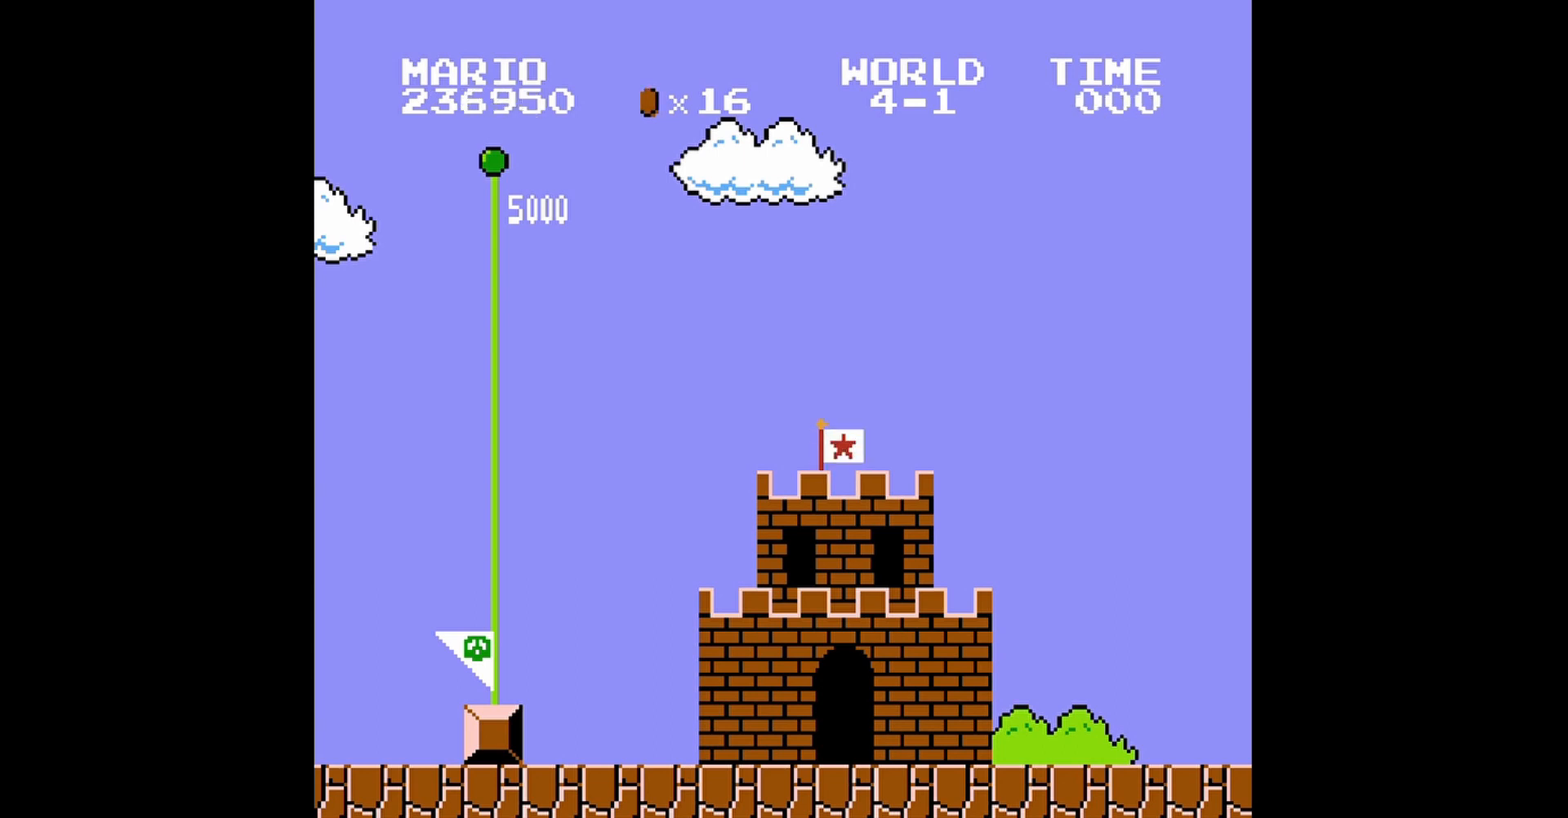
{"buttons": [], "events": []}
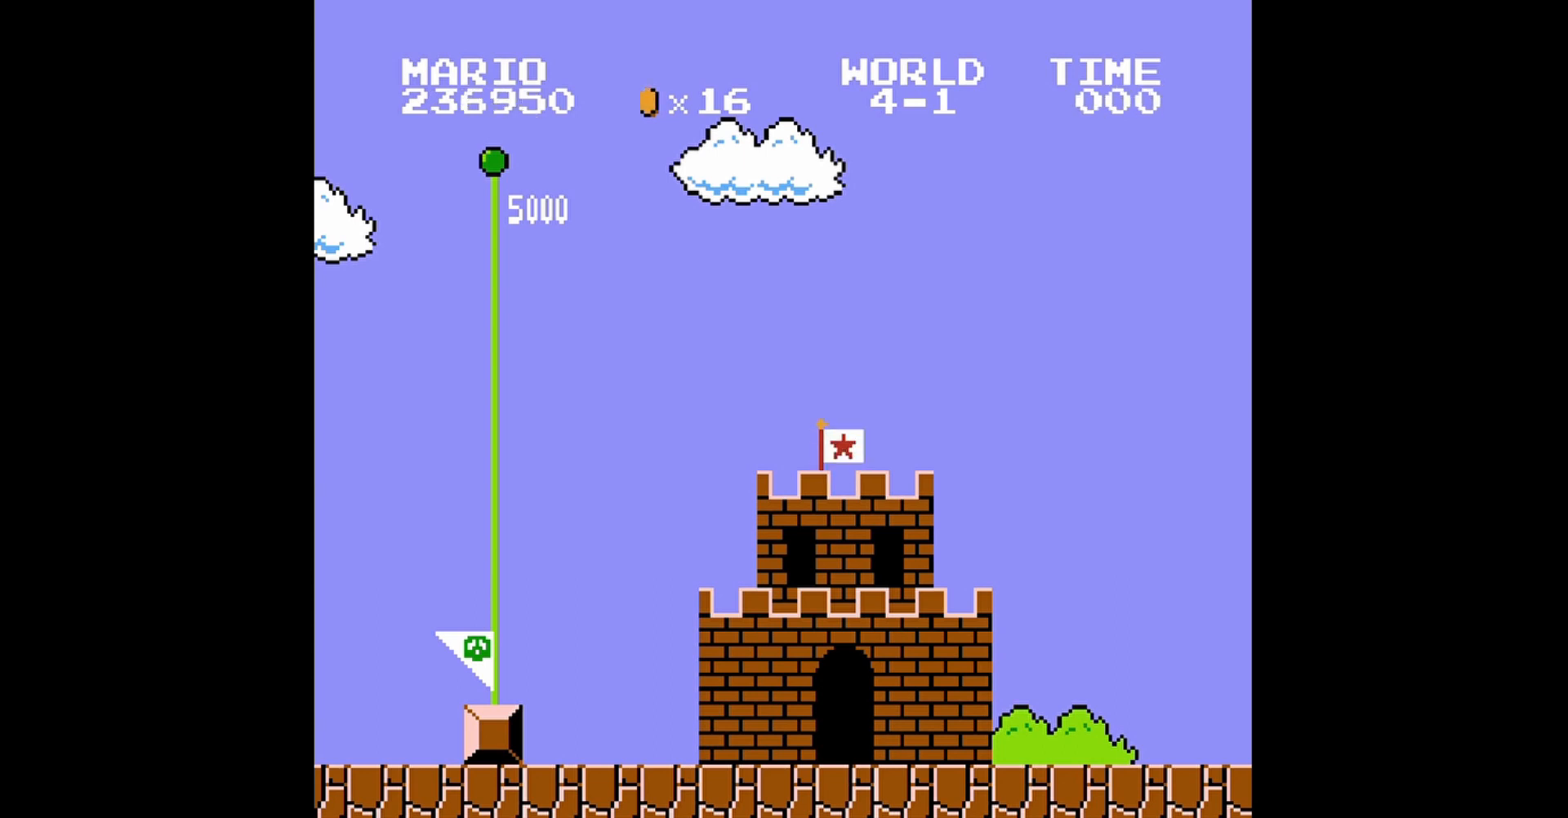
{"buttons": ["DPAD_LEFT"], "events": [[240, "DPAD_DOWN", "down"], [360, "DPAD_DOWN", "up"], [520, "DPAD_LEFT", "down"]]}
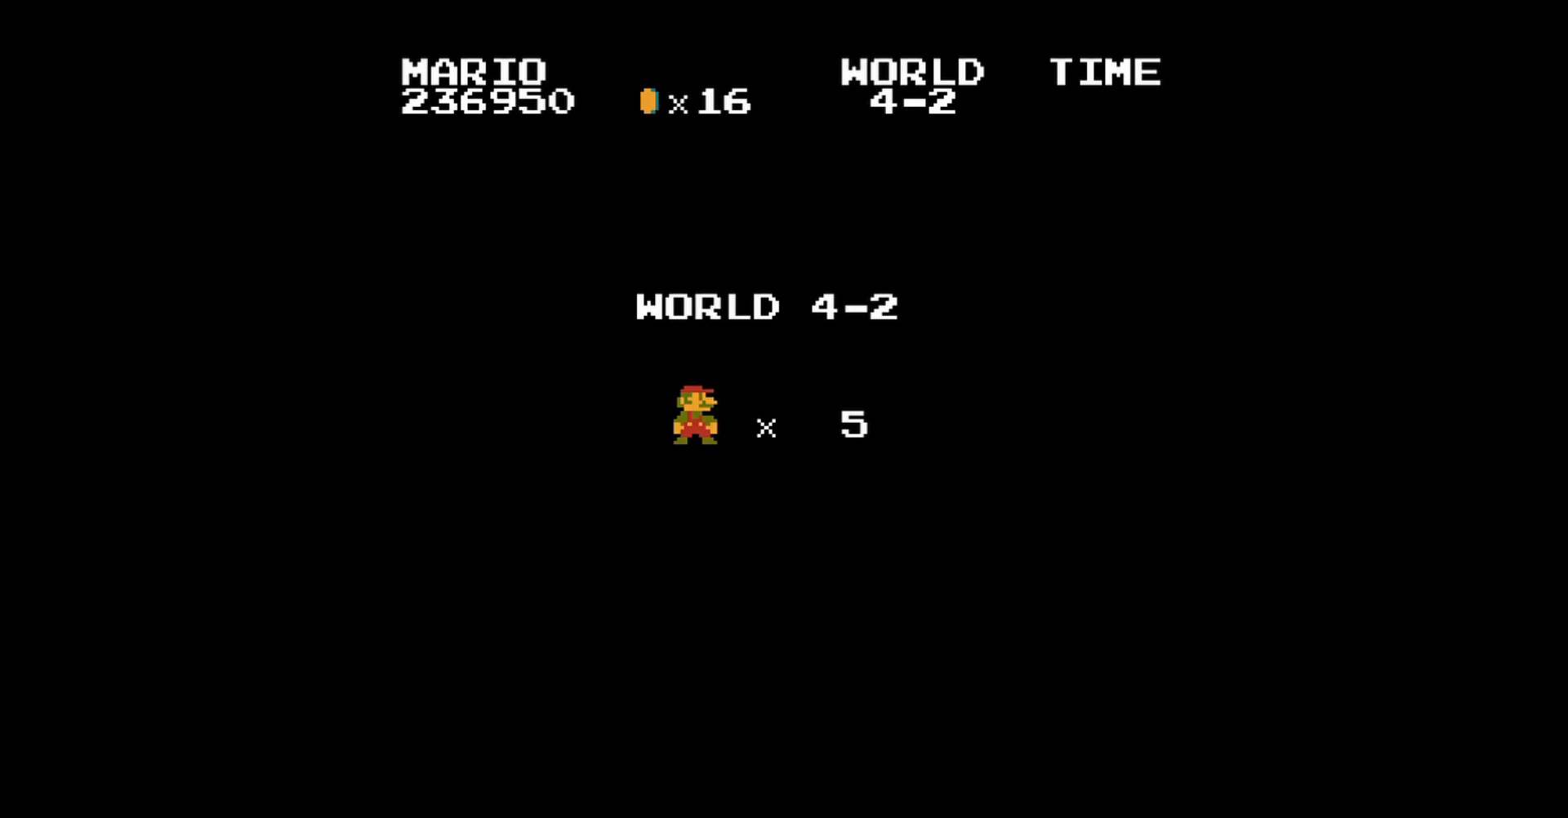
{"buttons": ["DPAD_UP", "DPAD_LEFT"], "events": [[120, "DPAD_LEFT", "up"], [200, "DPAD_RIGHT", "down"], [400, "DPAD_RIGHT", "up"], [480, "DPAD_LEFT", "down"], [480, "DPAD_UP", "down"]]}
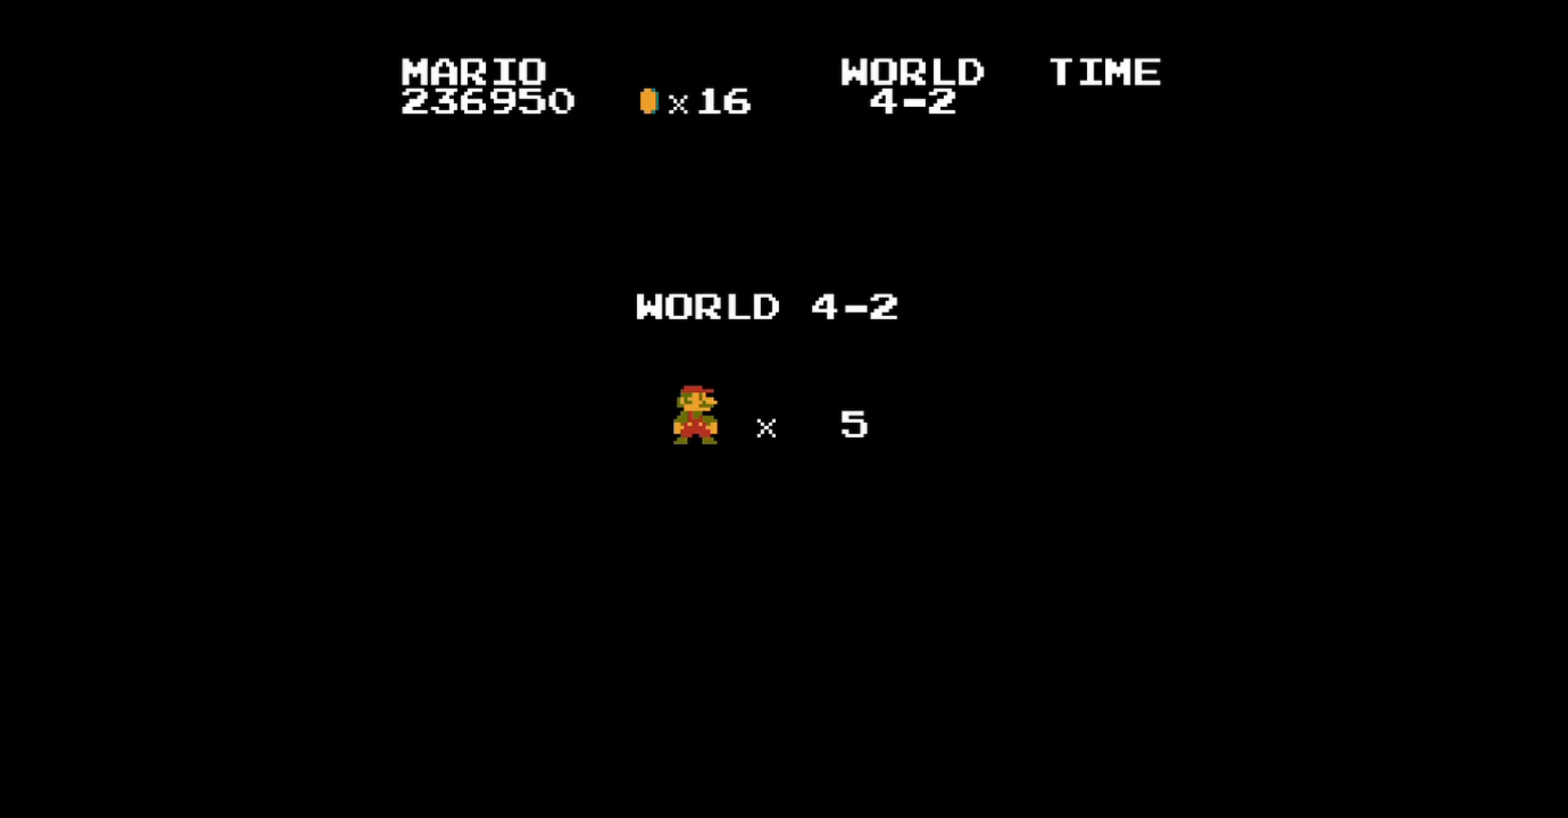
{"buttons": [], "events": [[160, "DPAD_LEFT", "up"], [160, "DPAD_UP", "up"]]}